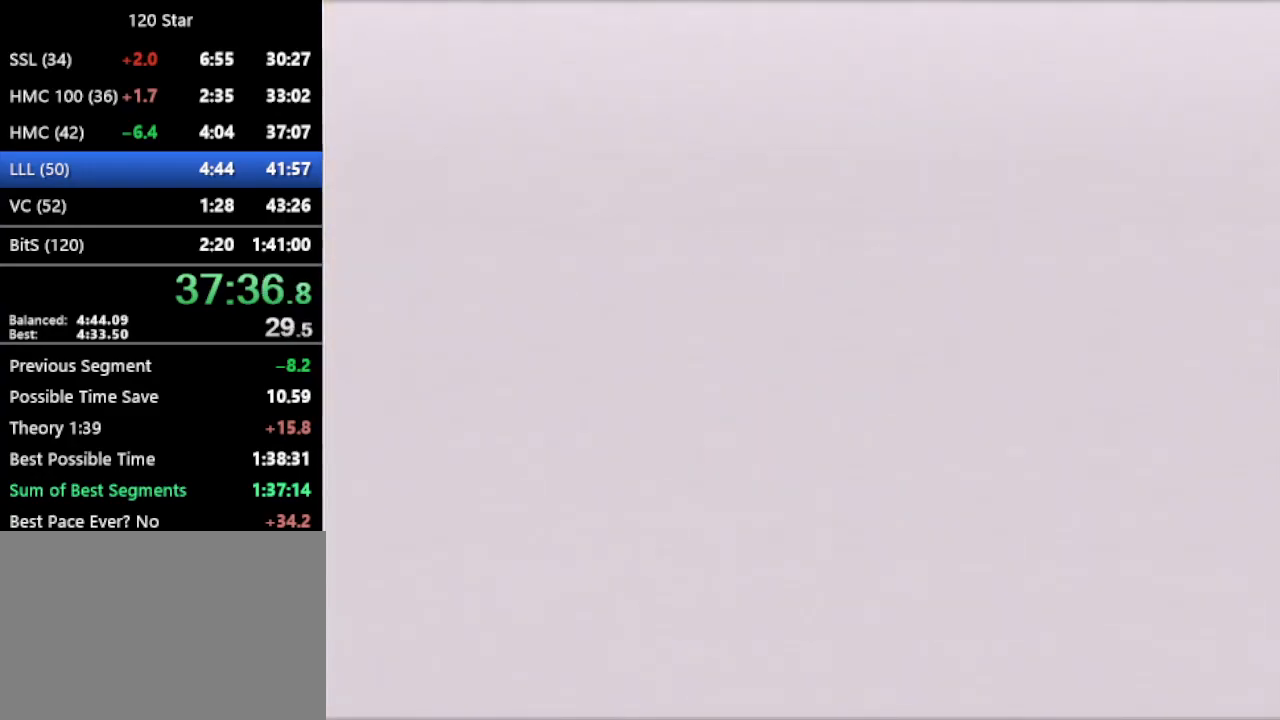
Gameplay with a controller (Nintendo layout); each line is a JSON object with the inputs held at the frame after it. "events" lists button and stick changes between this image and that frame as [ms after this image, input, new state], when the widget could be followed in between. Not read: L3 R3 Z.
{"buttons": [], "left_stick": "up", "events": [[434, "left_stick", "up"]]}
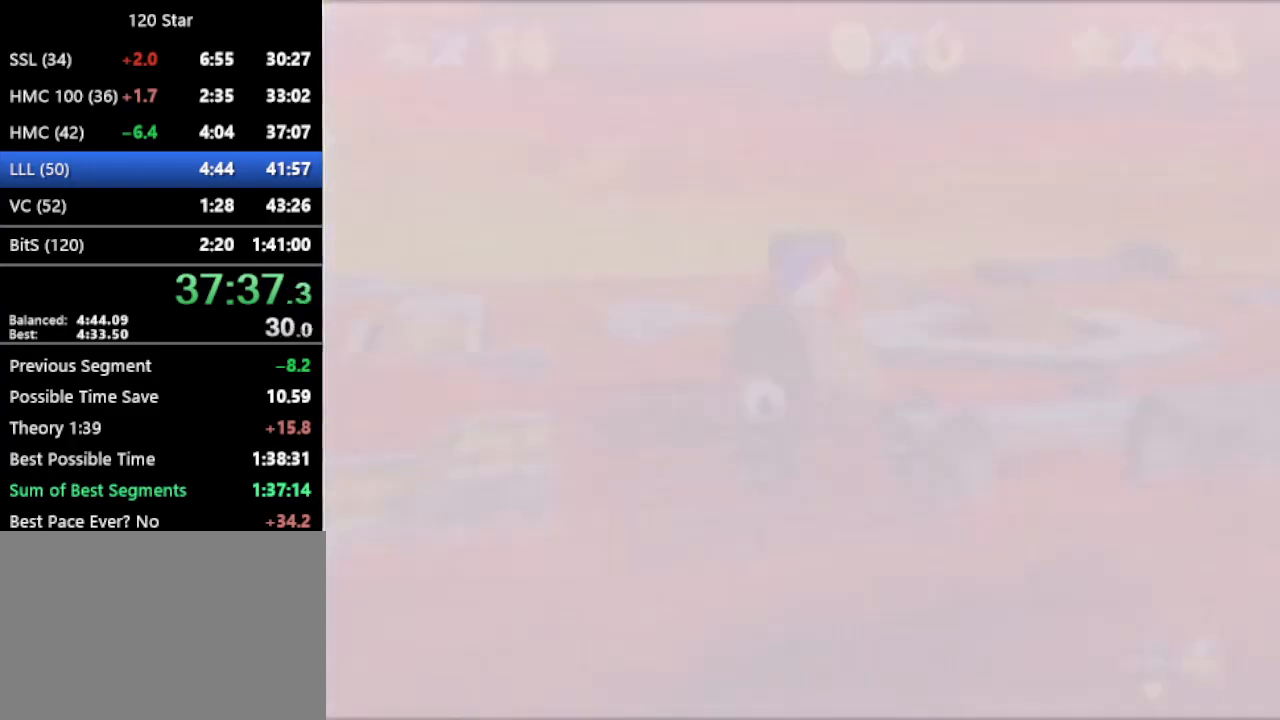
{"buttons": [], "left_stick": "up", "events": [[67, "C_RIGHT", "down"], [133, "C_RIGHT", "up"], [200, "C_RIGHT", "down"], [300, "C_RIGHT", "up"]]}
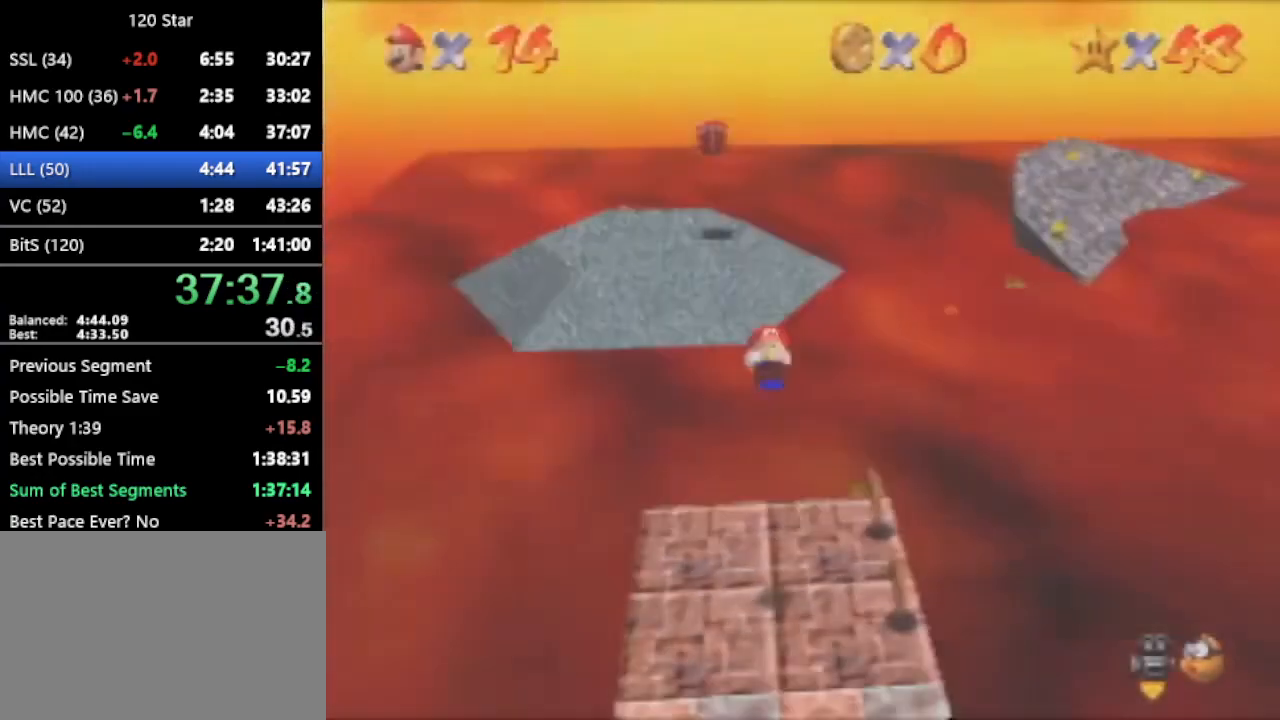
{"buttons": [], "left_stick": "up", "events": []}
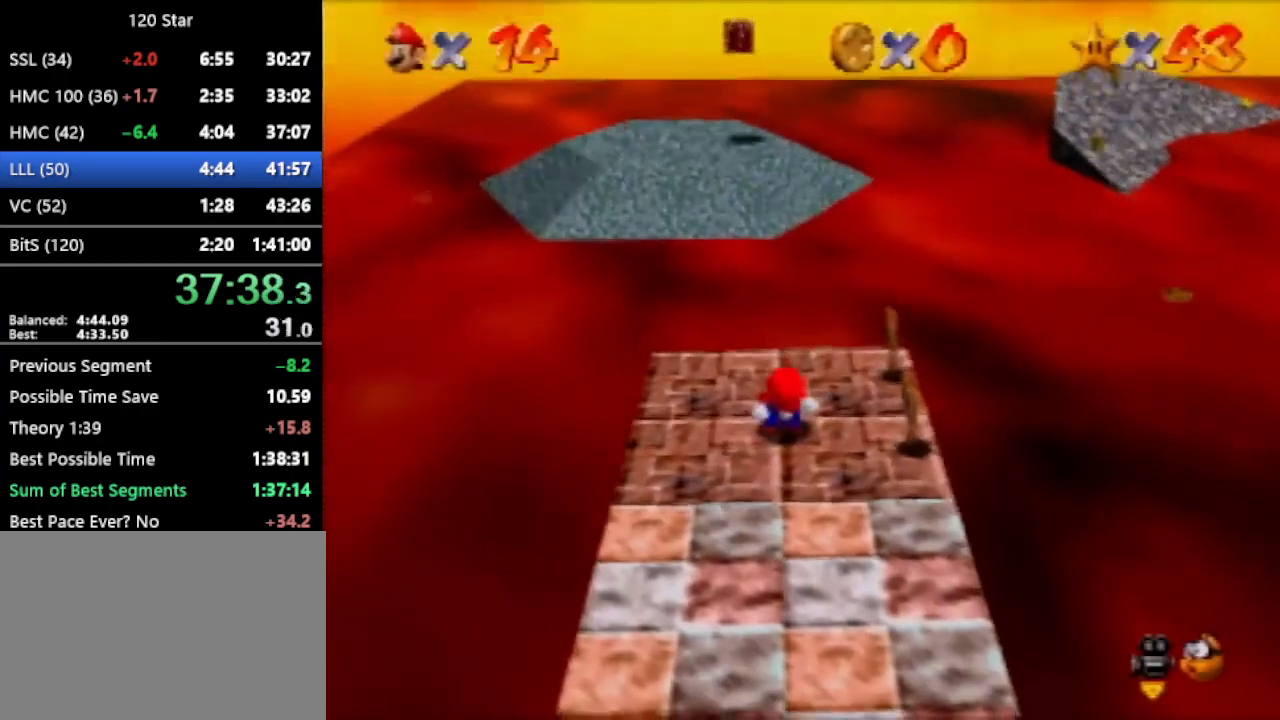
{"buttons": [], "left_stick": "up", "events": []}
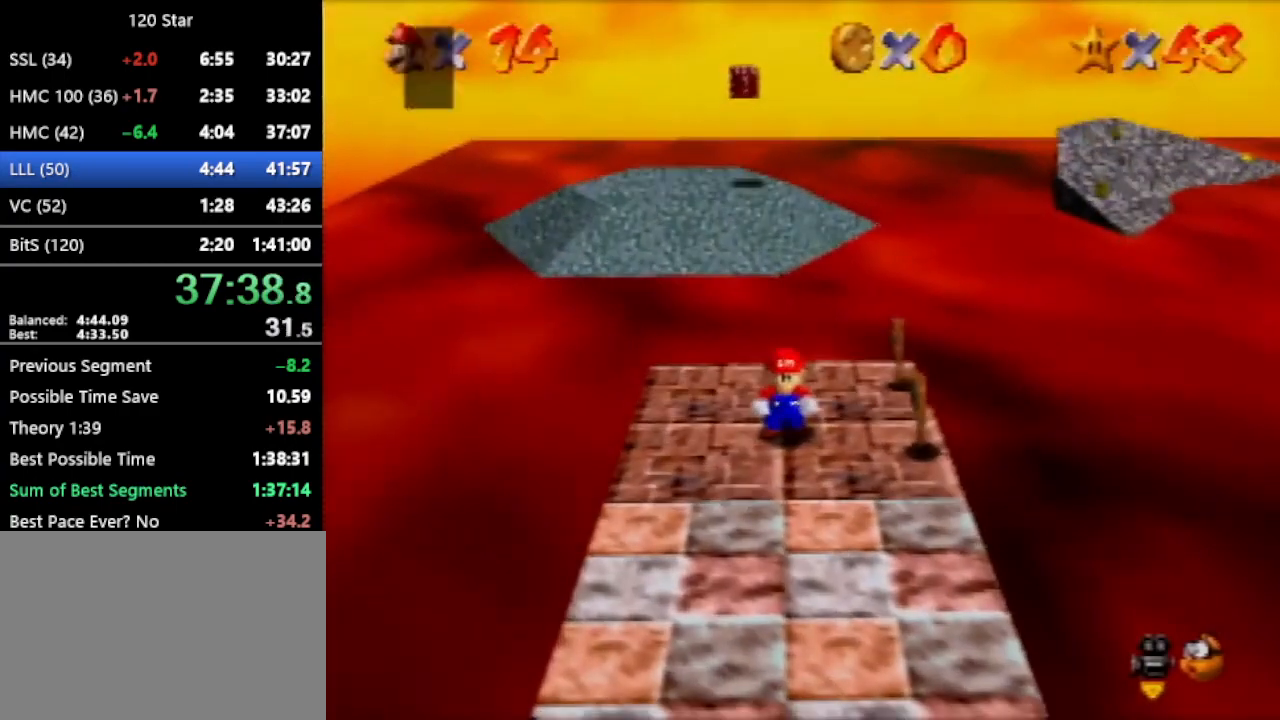
{"buttons": [], "left_stick": "up", "events": [[134, "A", "down"], [234, "A", "up"]]}
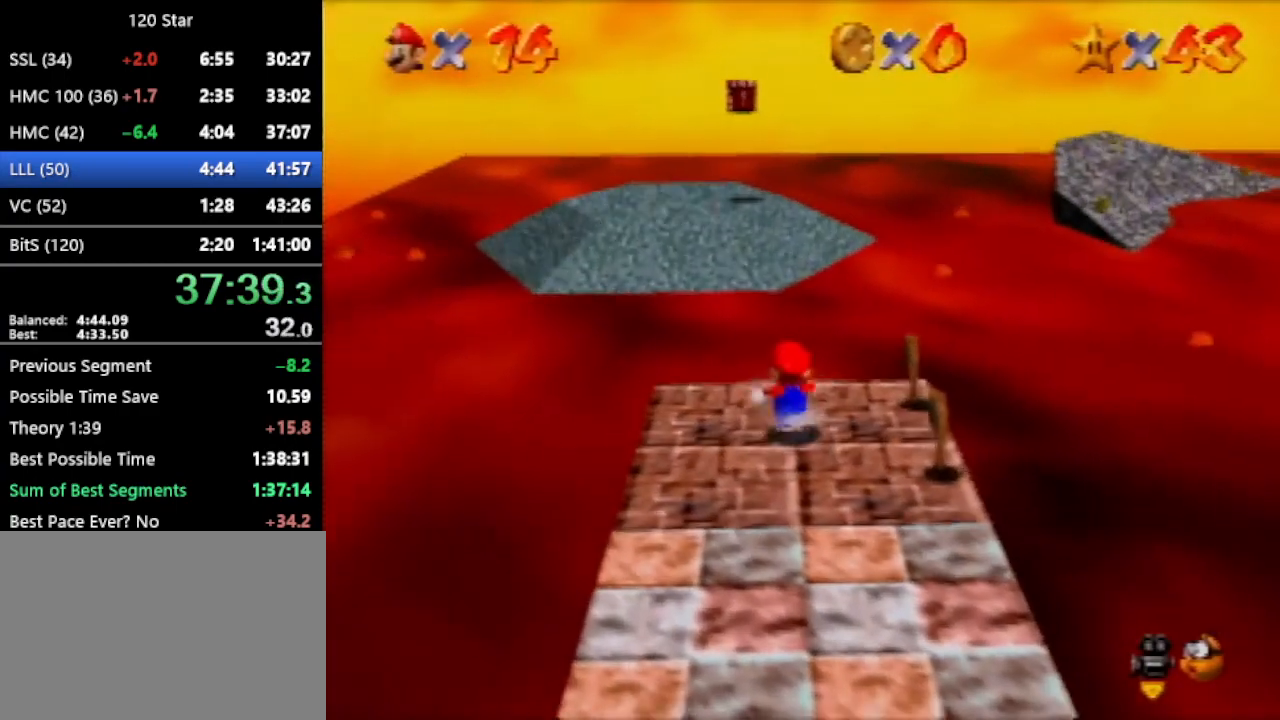
{"buttons": [], "left_stick": "up", "events": [[133, "A", "down"], [234, "A", "up"], [367, "R1", "down"], [467, "R1", "up"]]}
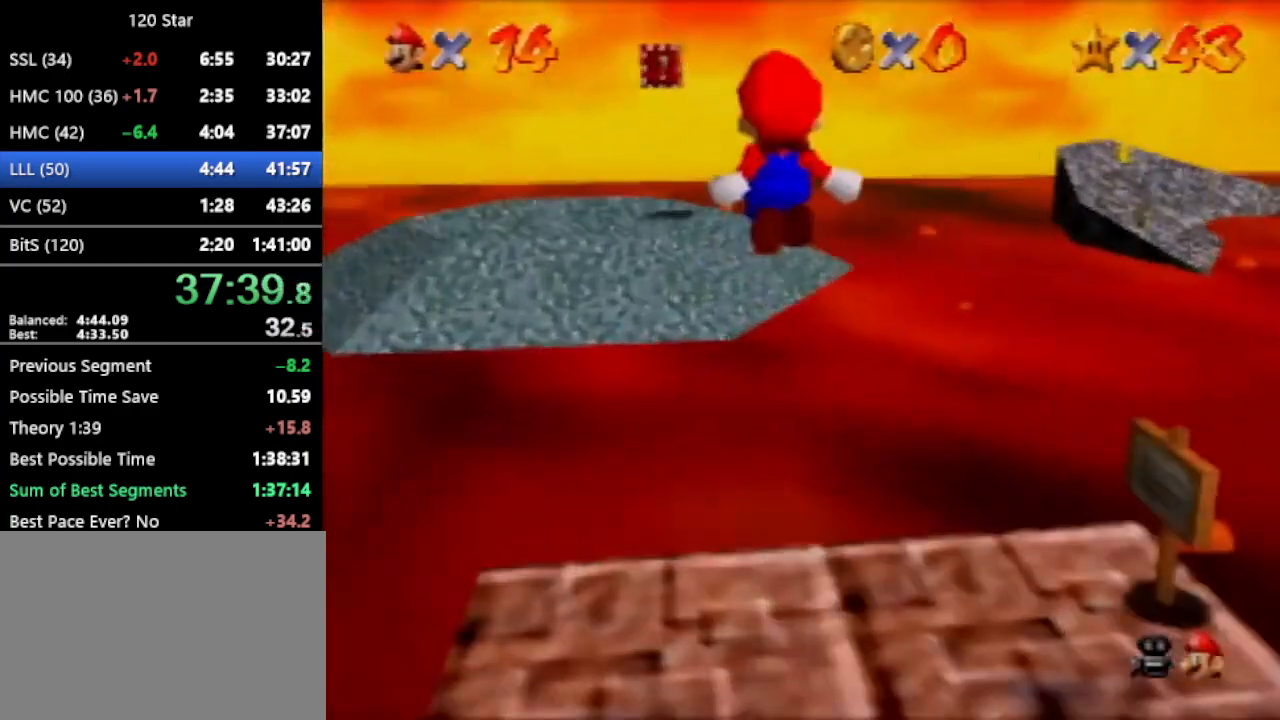
{"buttons": [], "left_stick": "up", "events": []}
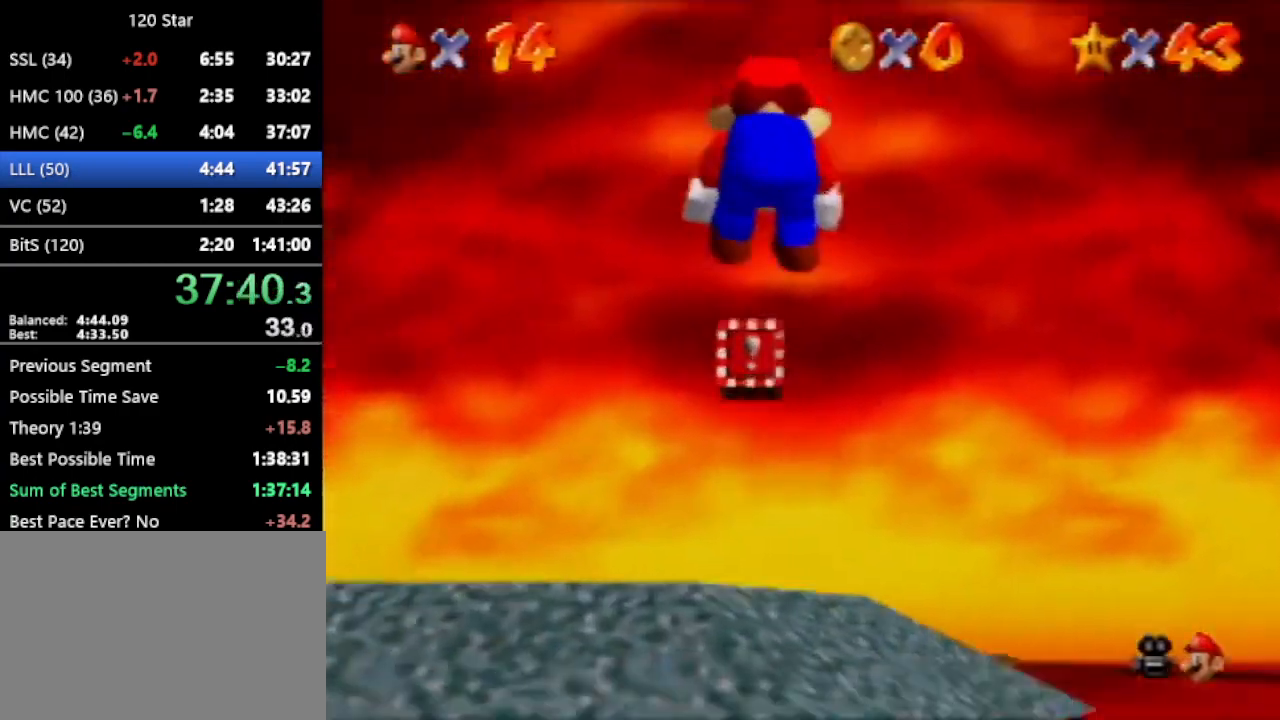
{"buttons": [], "left_stick": "up", "events": []}
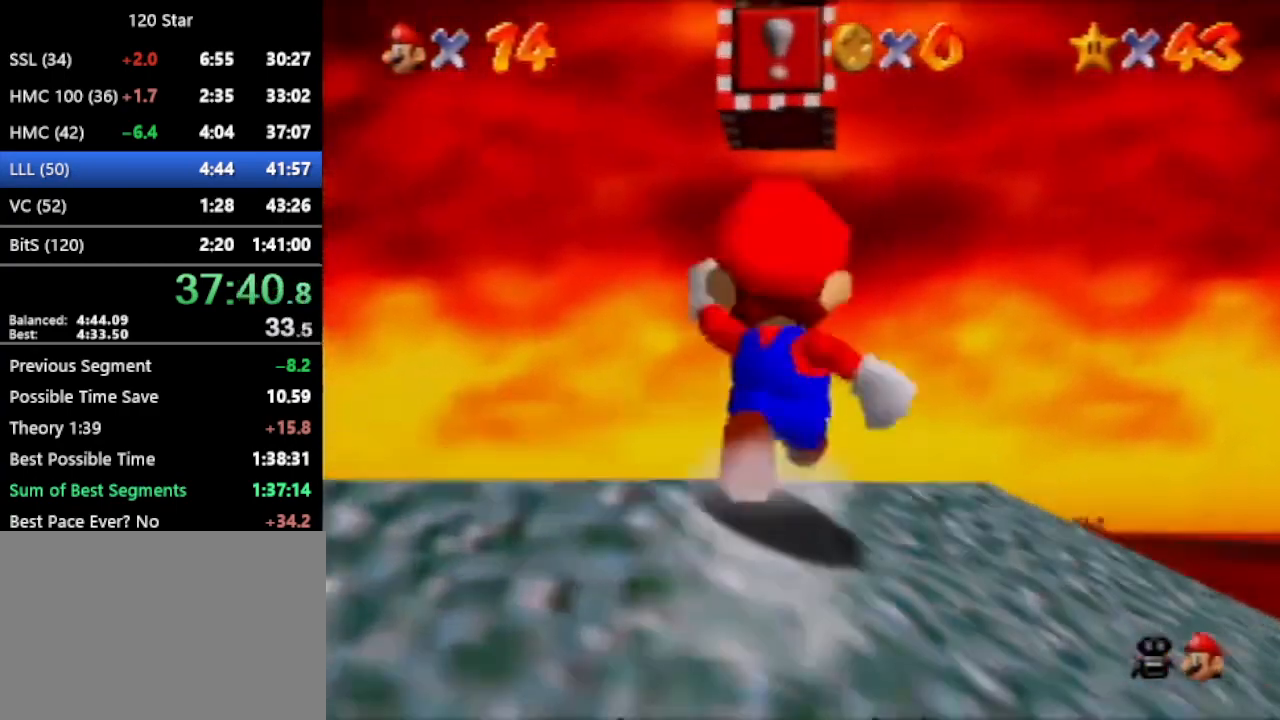
{"buttons": [], "left_stick": "down", "events": [[101, "A", "down"], [201, "A", "up"], [334, "left_stick", "center"], [468, "left_stick", "down"]]}
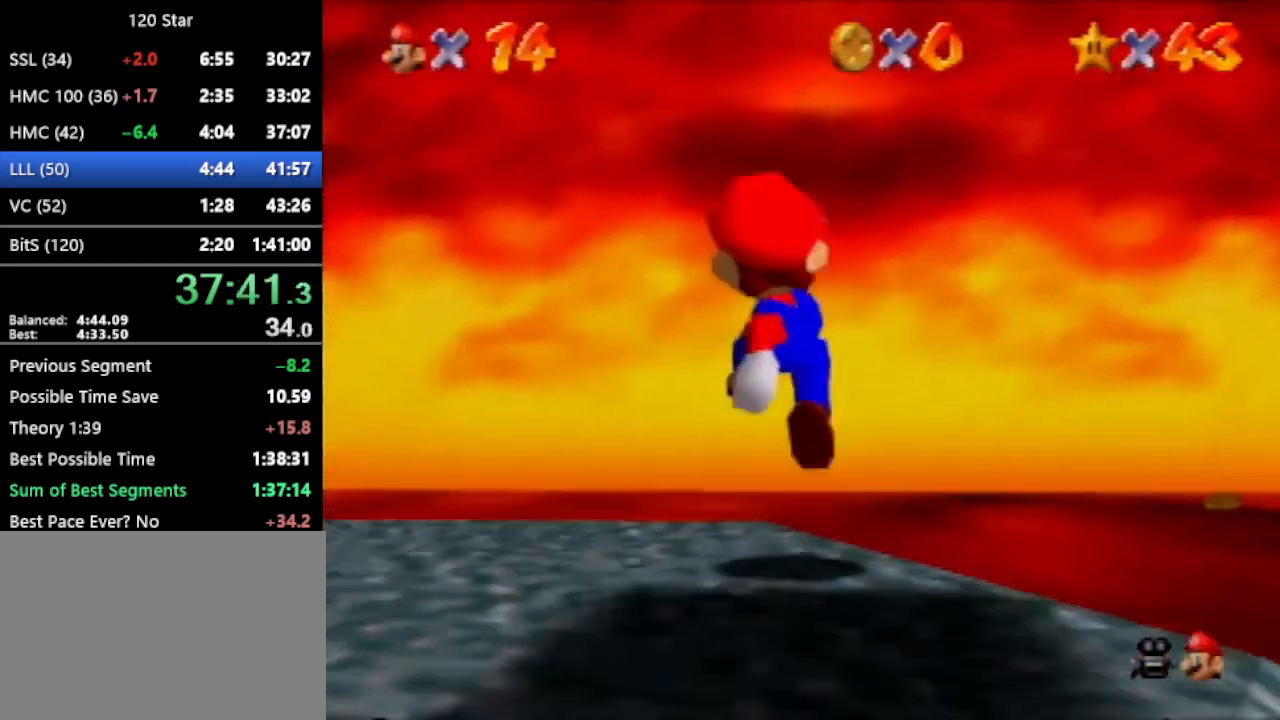
{"buttons": [], "left_stick": "down", "events": [[234, "A", "down"], [334, "A", "up"]]}
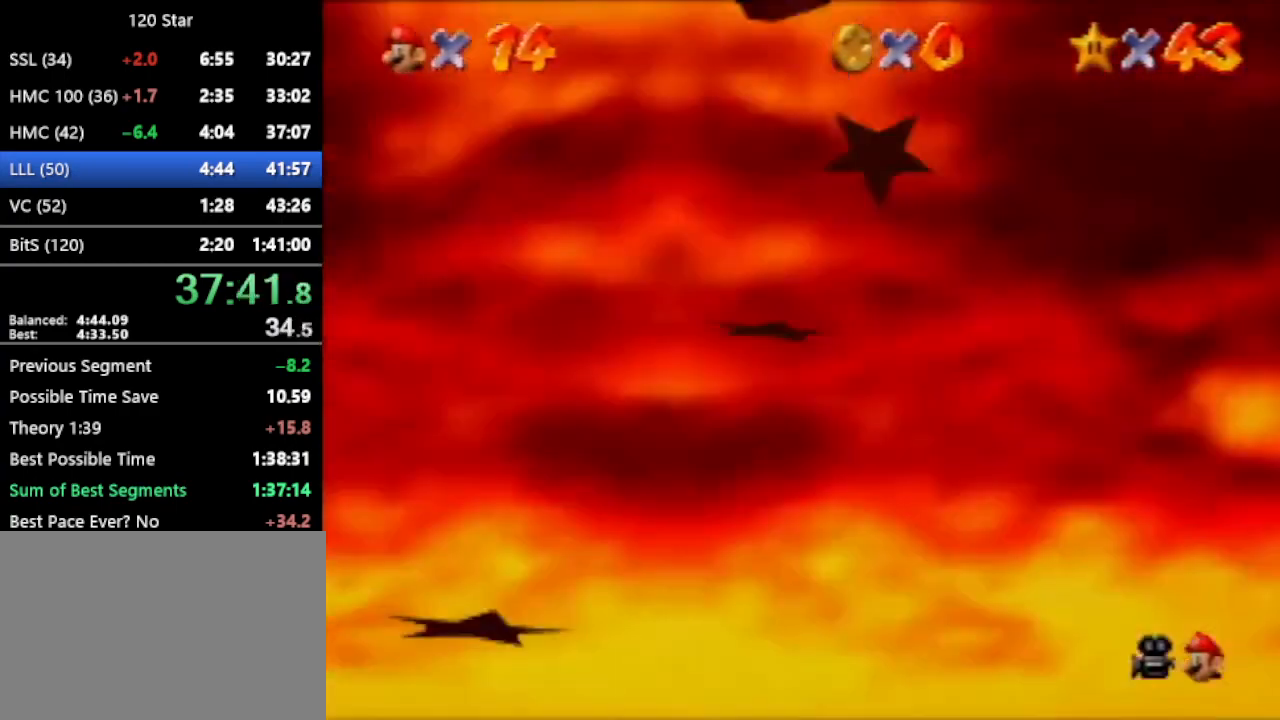
{"buttons": [], "left_stick": "up-right", "events": [[34, "left_stick", "down-right"], [167, "left_stick", "right"], [301, "left_stick", "up-right"]]}
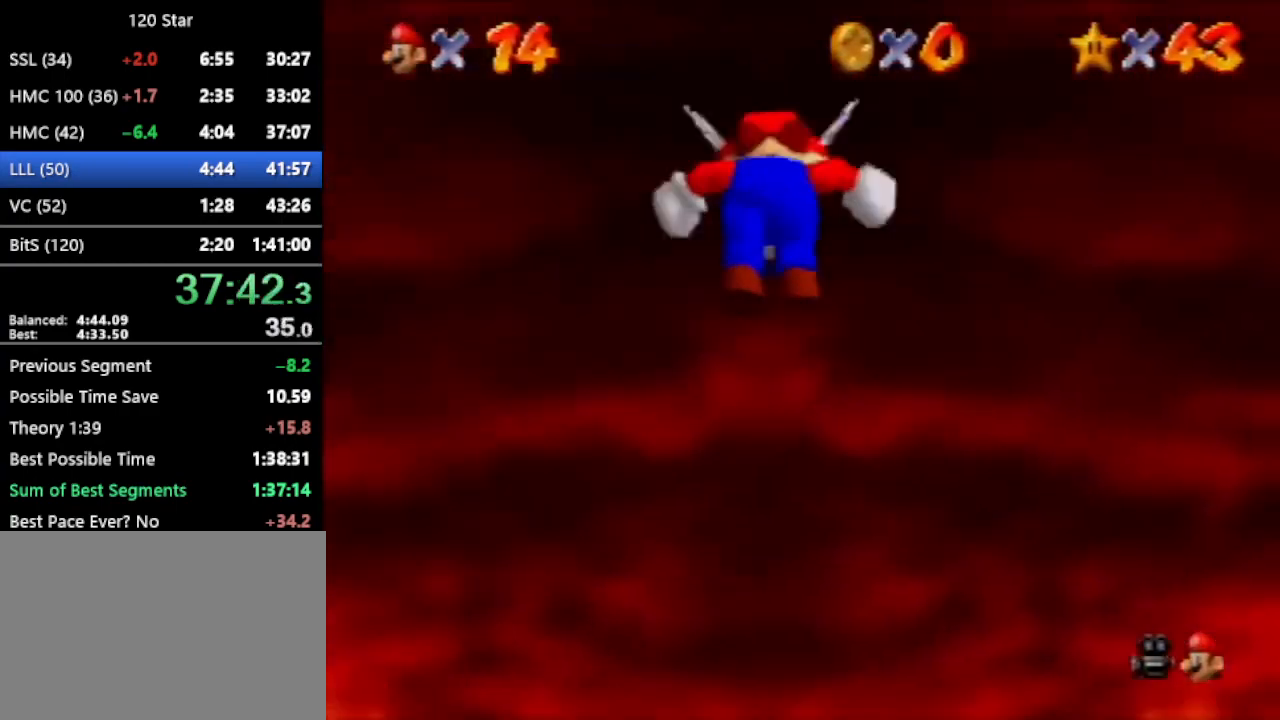
{"buttons": ["A"], "left_stick": "up", "events": [[100, "left_stick", "up"], [367, "A", "down"]]}
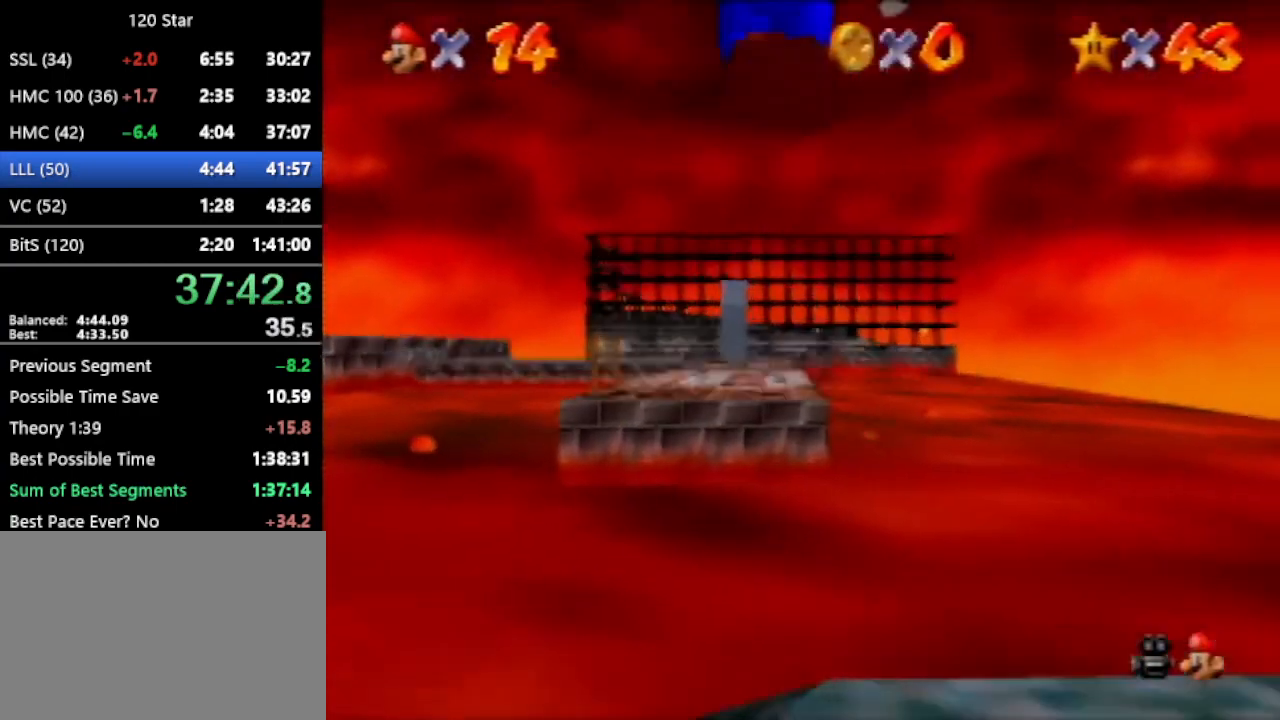
{"buttons": [], "left_stick": "up", "events": [[501, "A", "up"]]}
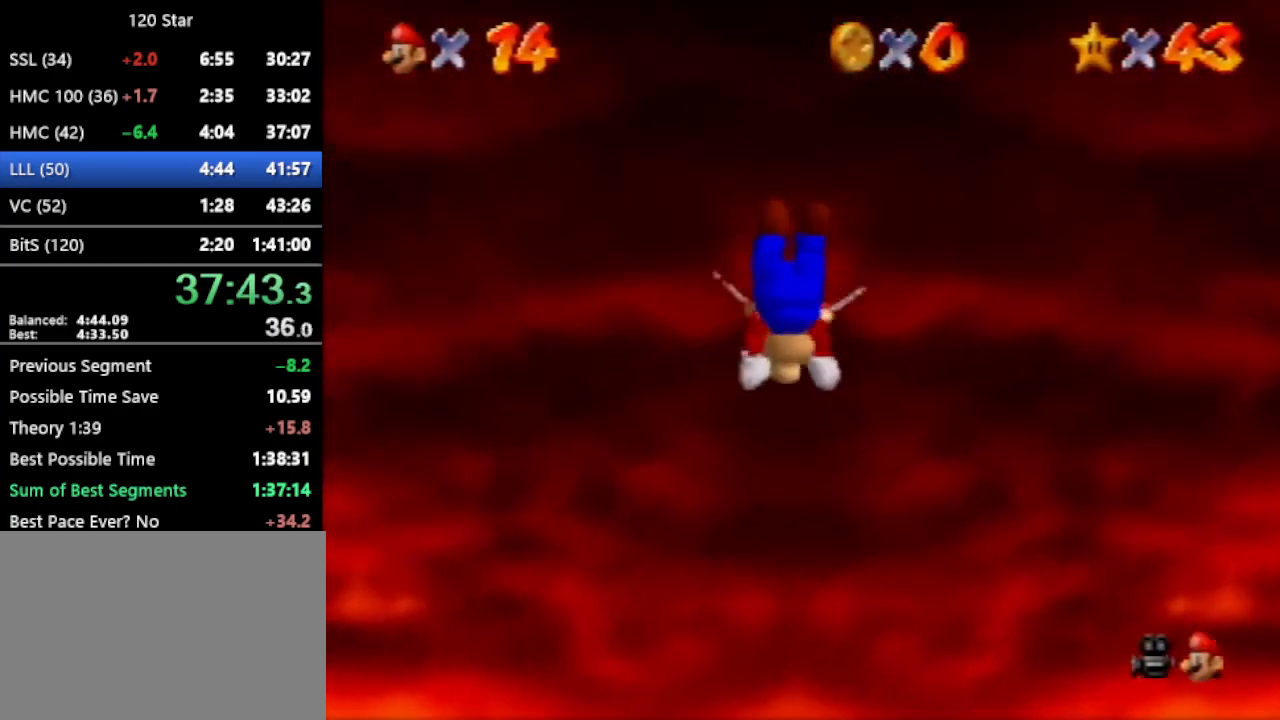
{"buttons": ["A", "C_DOWN"], "left_stick": "up", "events": [[467, "A", "down"], [500, "C_DOWN", "down"]]}
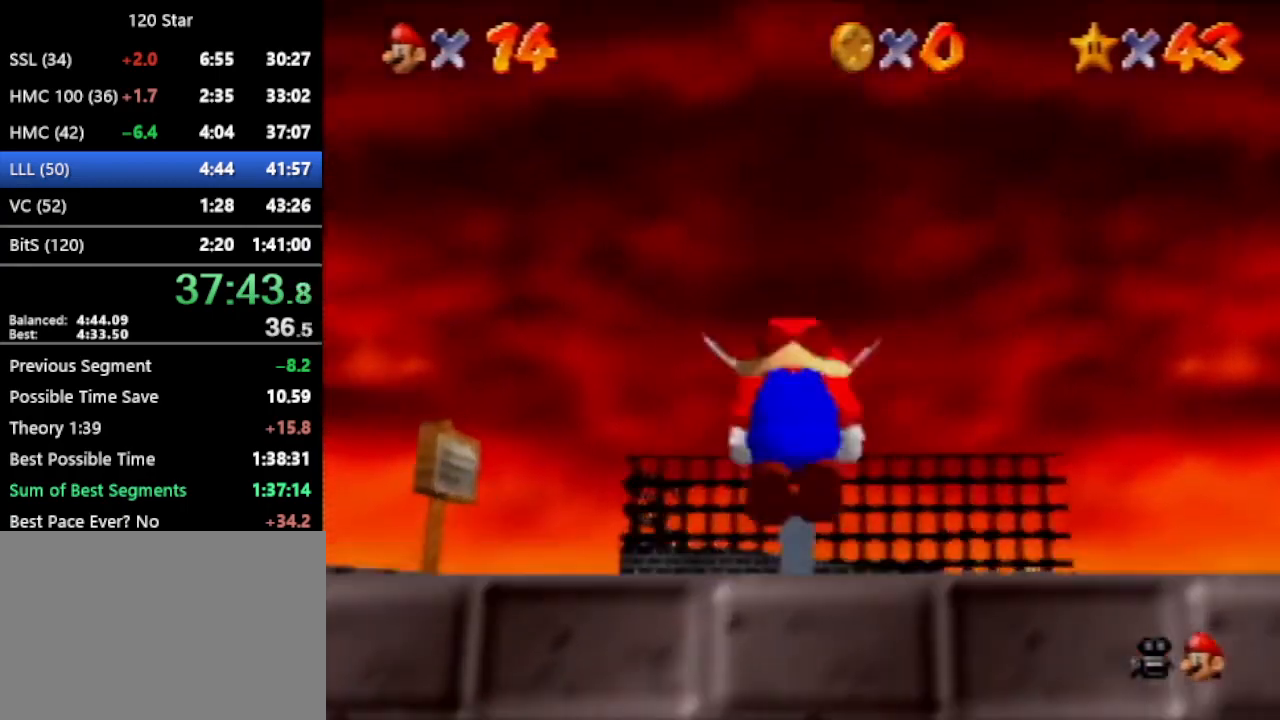
{"buttons": [], "left_stick": "up", "events": [[101, "A", "up"], [101, "C_DOWN", "up"]]}
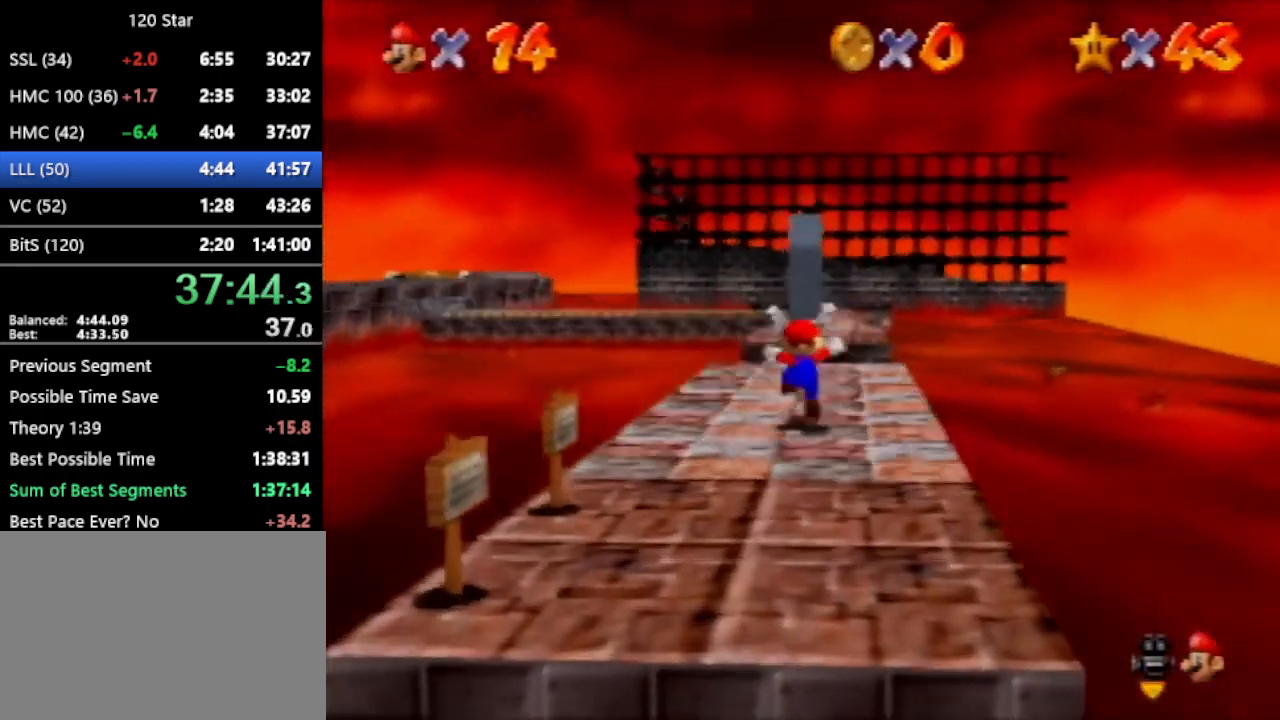
{"buttons": ["A"], "left_stick": "up", "events": [[500, "A", "down"]]}
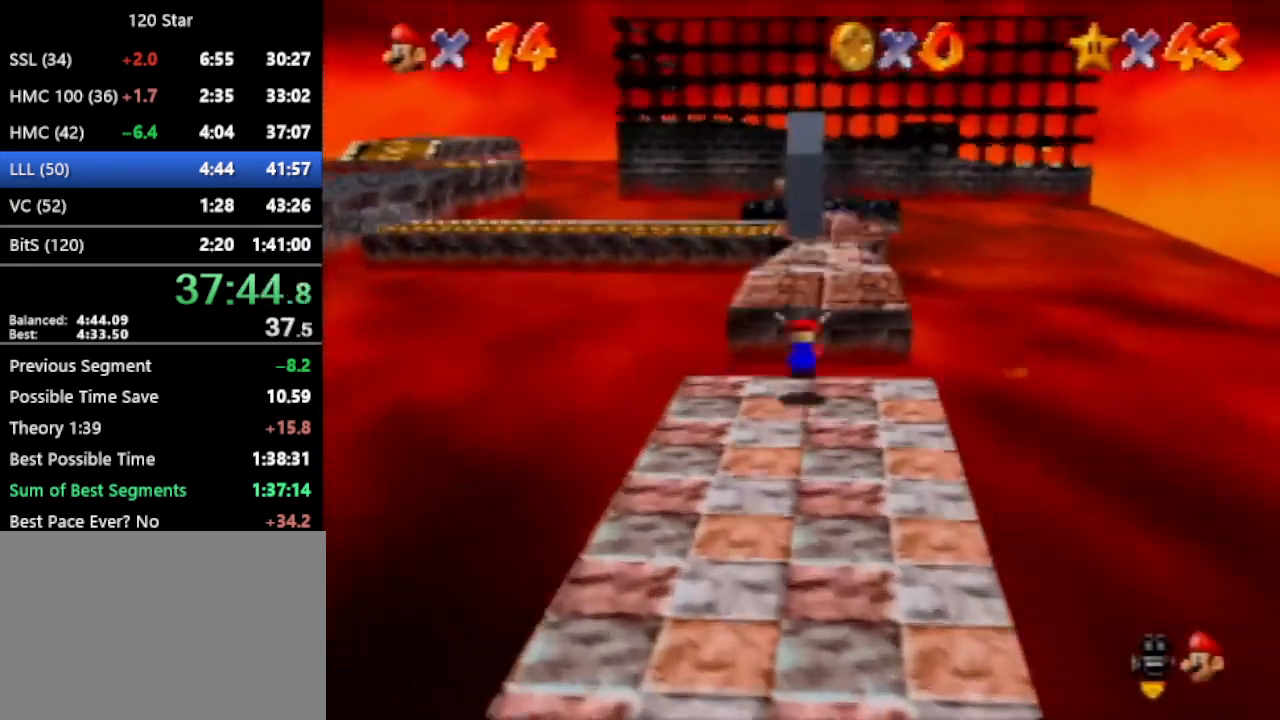
{"buttons": ["A"], "left_stick": "up", "events": []}
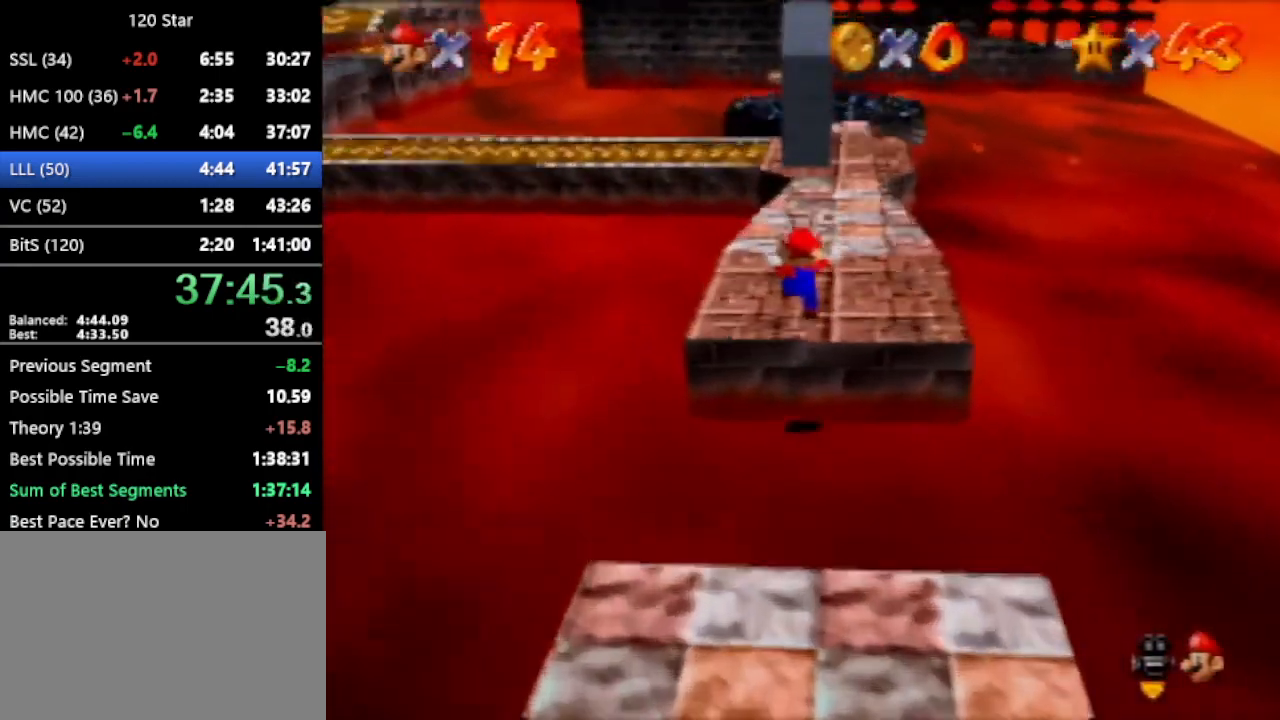
{"buttons": ["A"], "left_stick": "up", "events": [[133, "left_stick", "center"], [200, "left_stick", "up"], [267, "A", "up"], [500, "A", "down"]]}
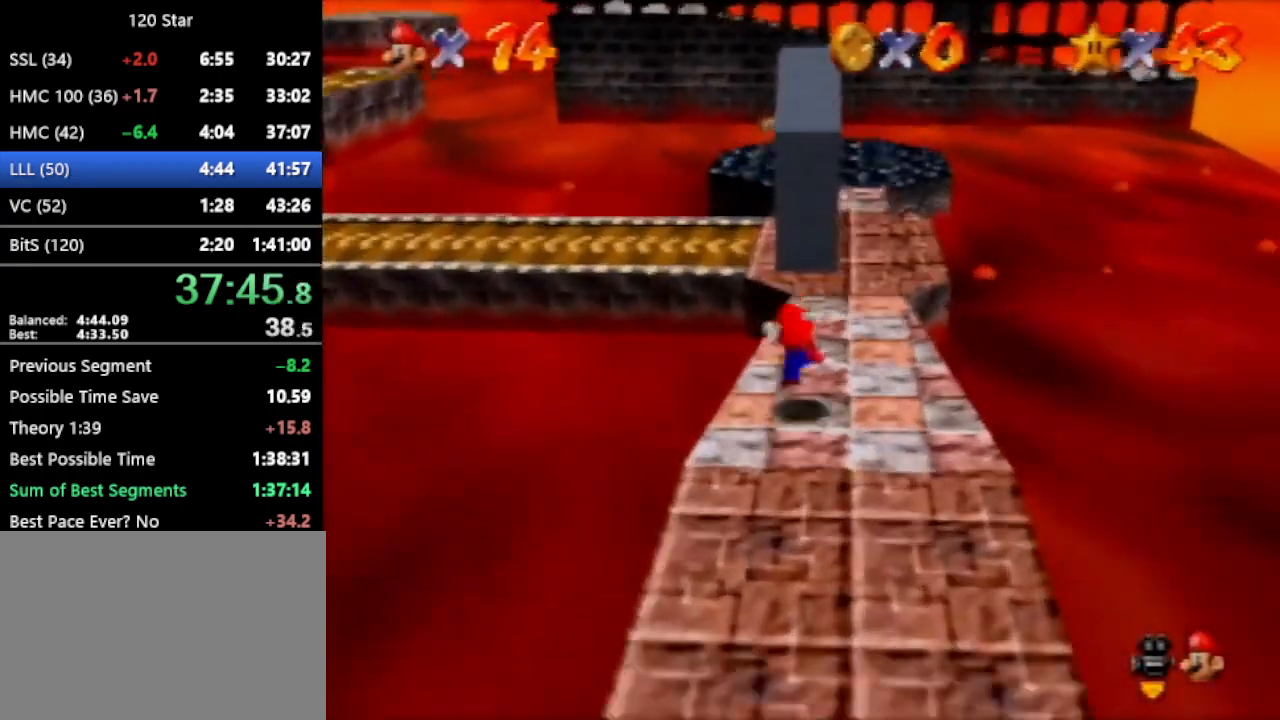
{"buttons": [], "left_stick": "up", "events": [[367, "A", "up"]]}
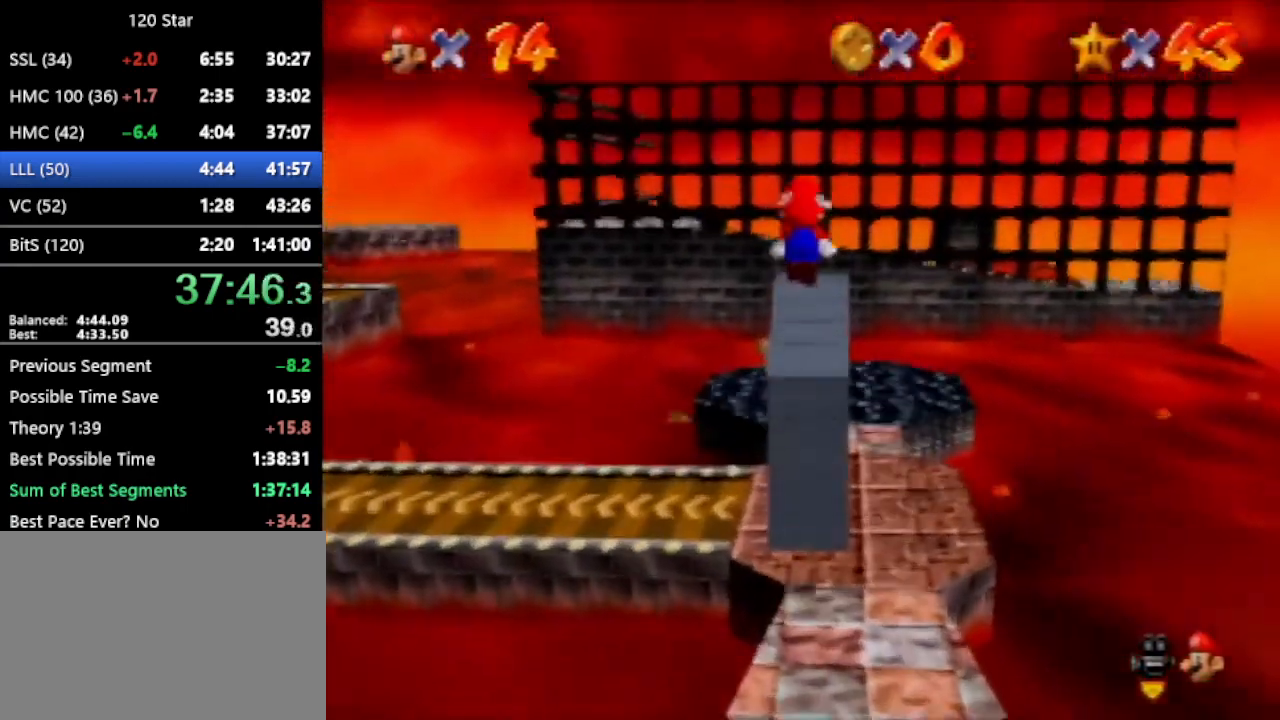
{"buttons": ["A"], "left_stick": "up", "events": [[334, "A", "down"]]}
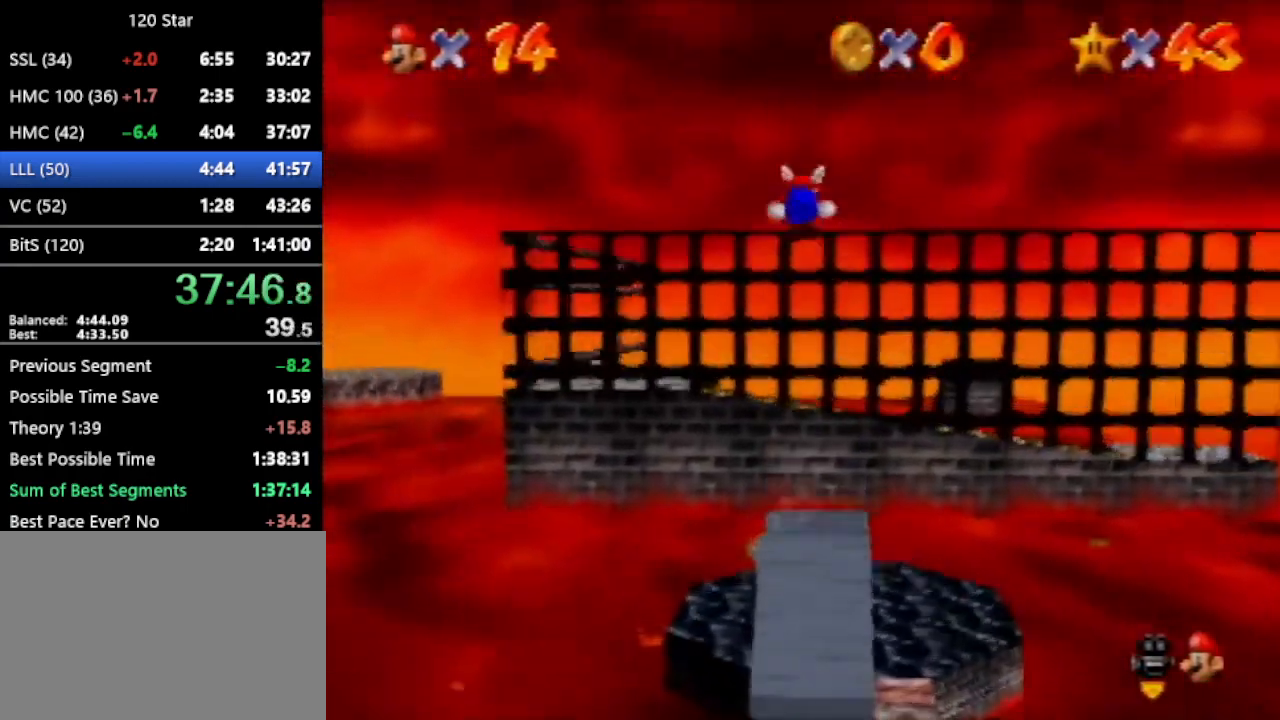
{"buttons": [], "left_stick": "up", "events": [[401, "A", "up"]]}
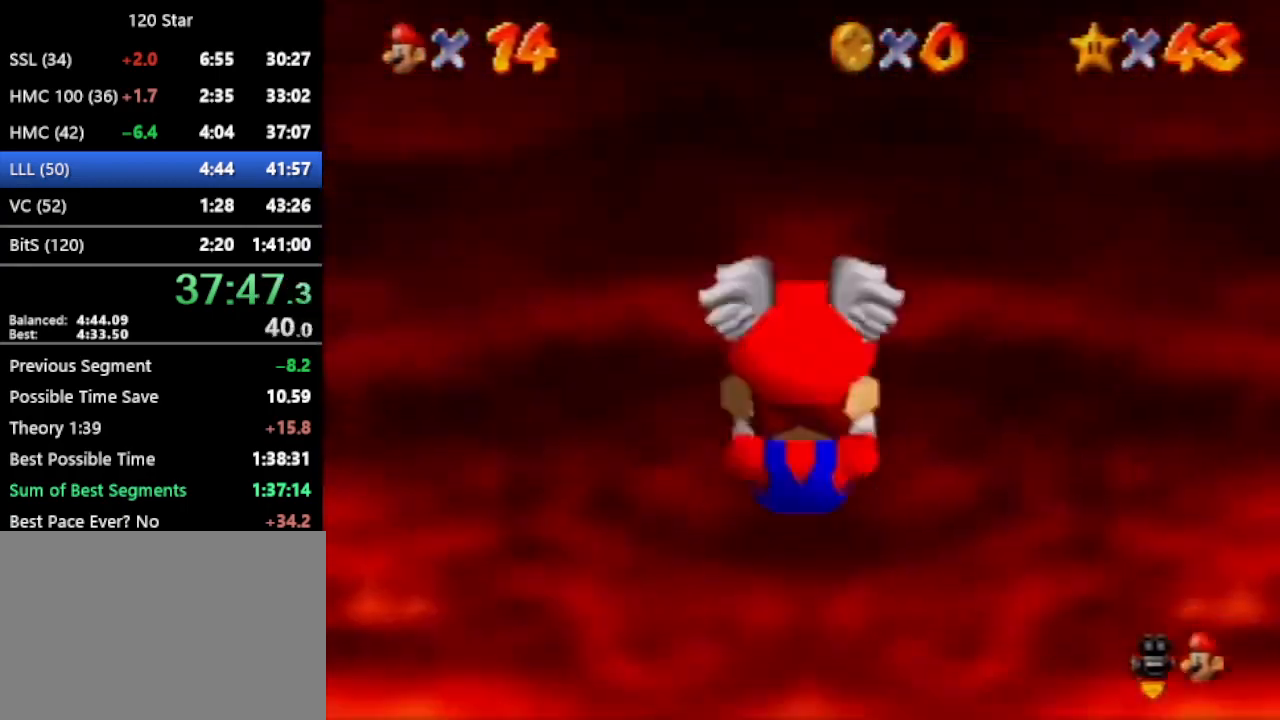
{"buttons": [], "left_stick": "right", "events": [[167, "left_stick", "up-right"], [367, "left_stick", "right"]]}
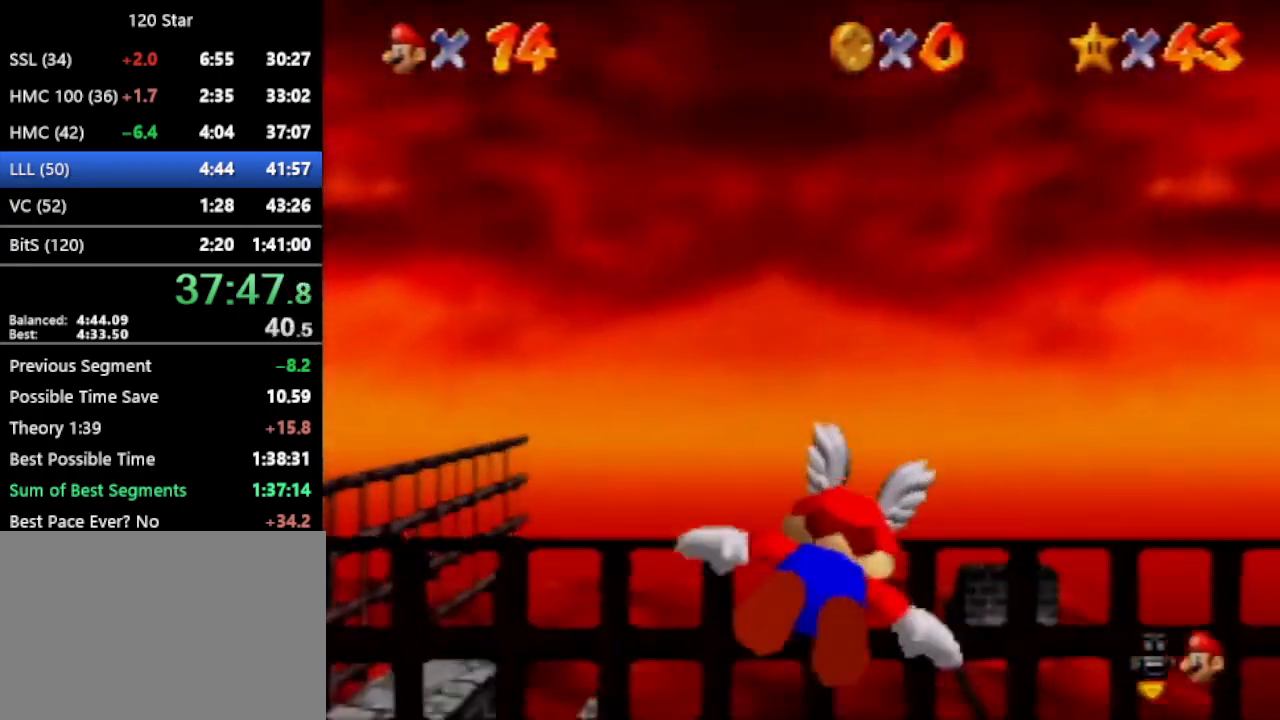
{"buttons": [], "left_stick": "center", "events": [[501, "left_stick", "center"]]}
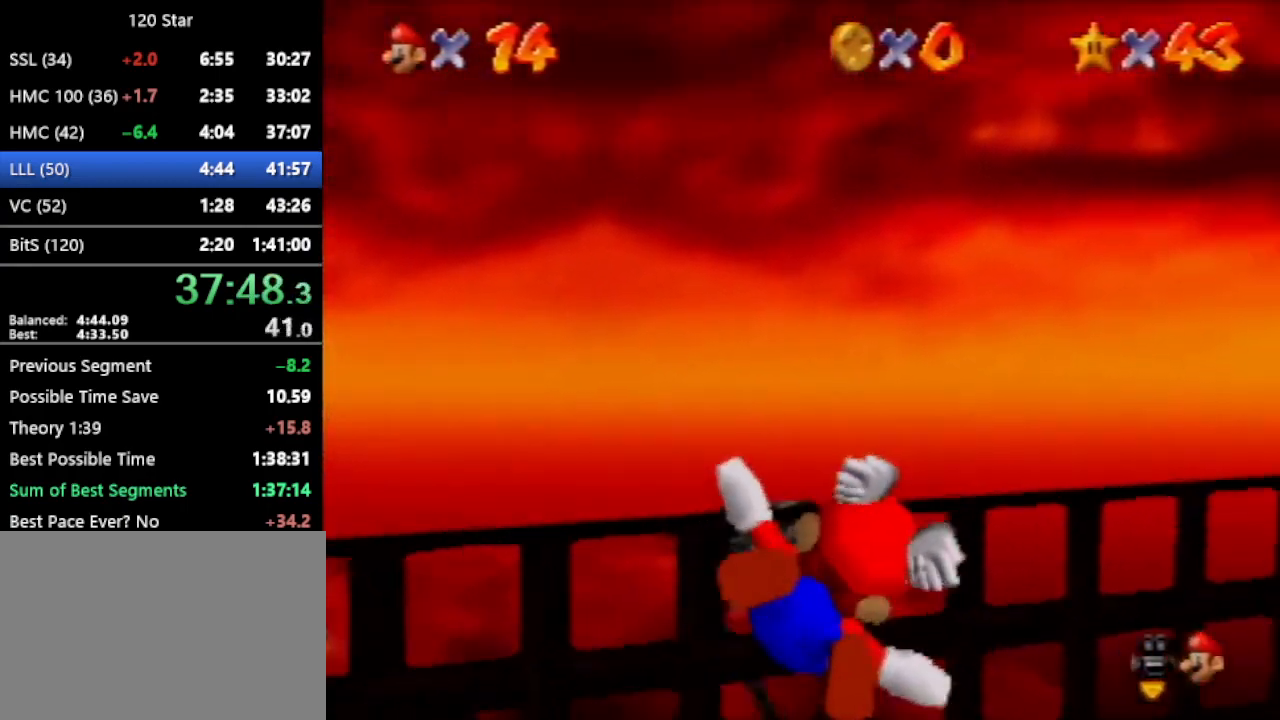
{"buttons": [], "left_stick": "center", "events": [[200, "left_stick", "up-right"], [467, "left_stick", "center"]]}
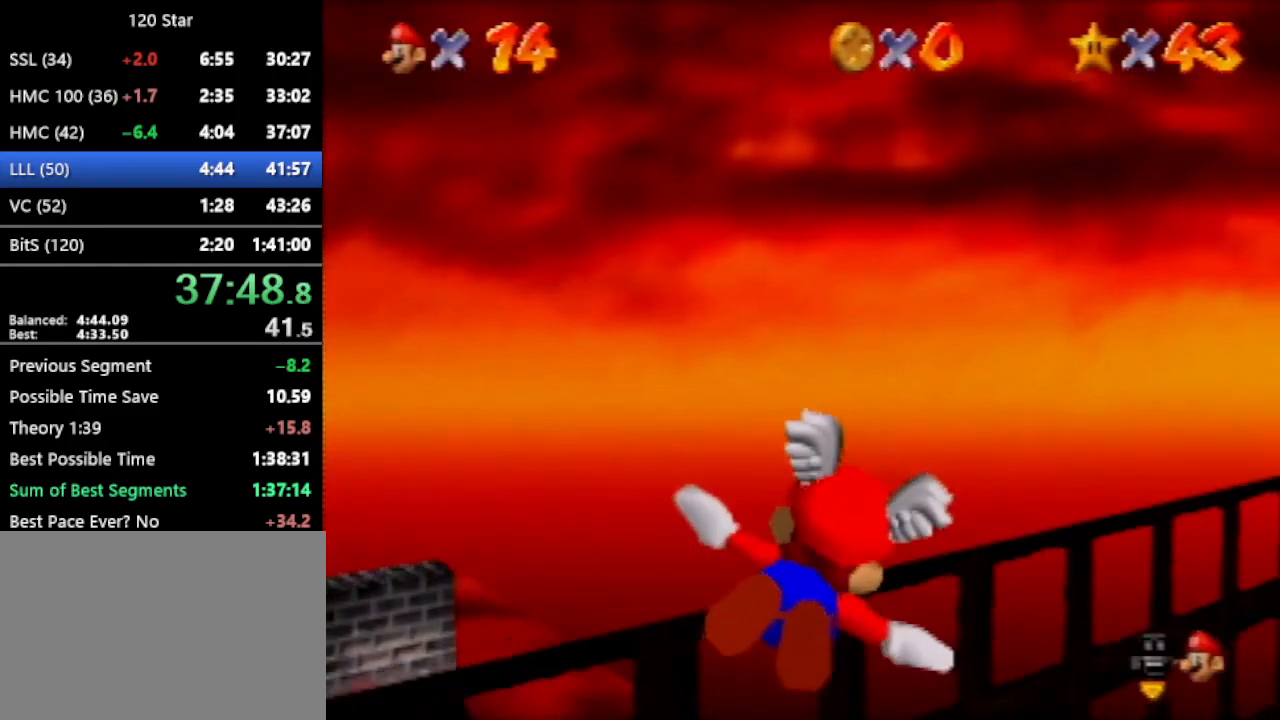
{"buttons": [], "left_stick": "up-right", "events": [[134, "left_stick", "up-right"]]}
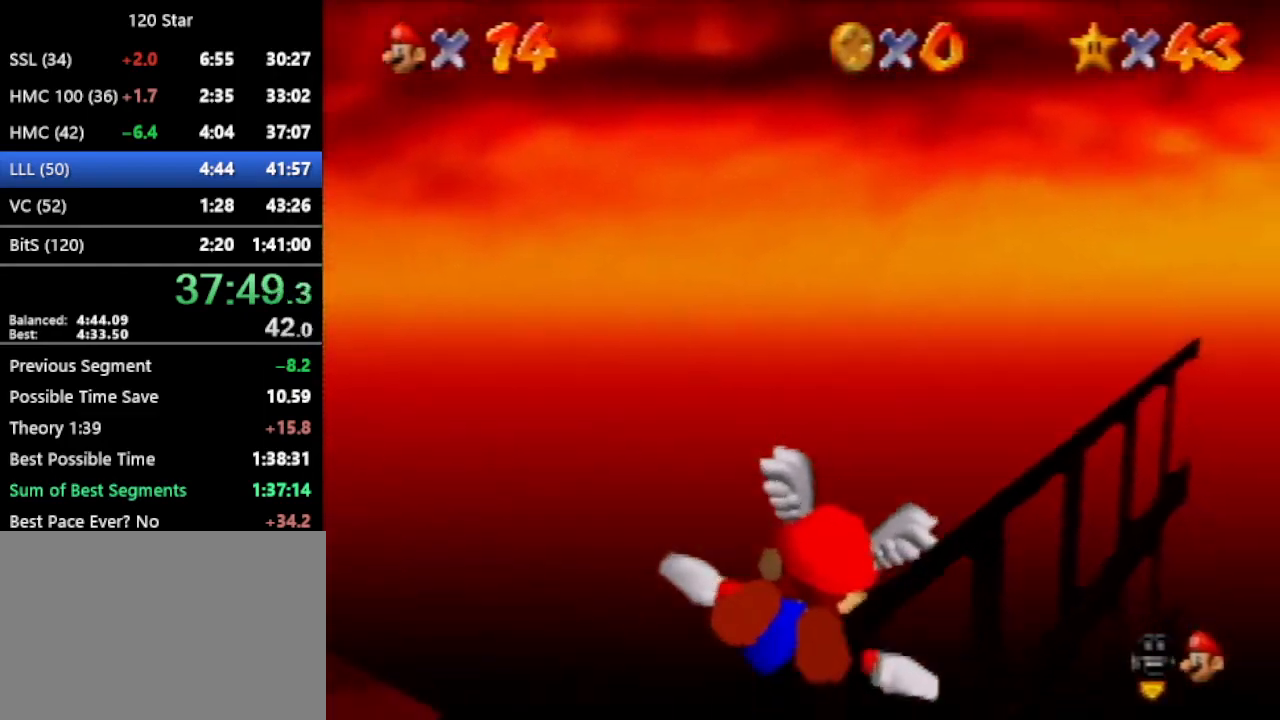
{"buttons": [], "left_stick": "up", "events": [[233, "left_stick", "up"]]}
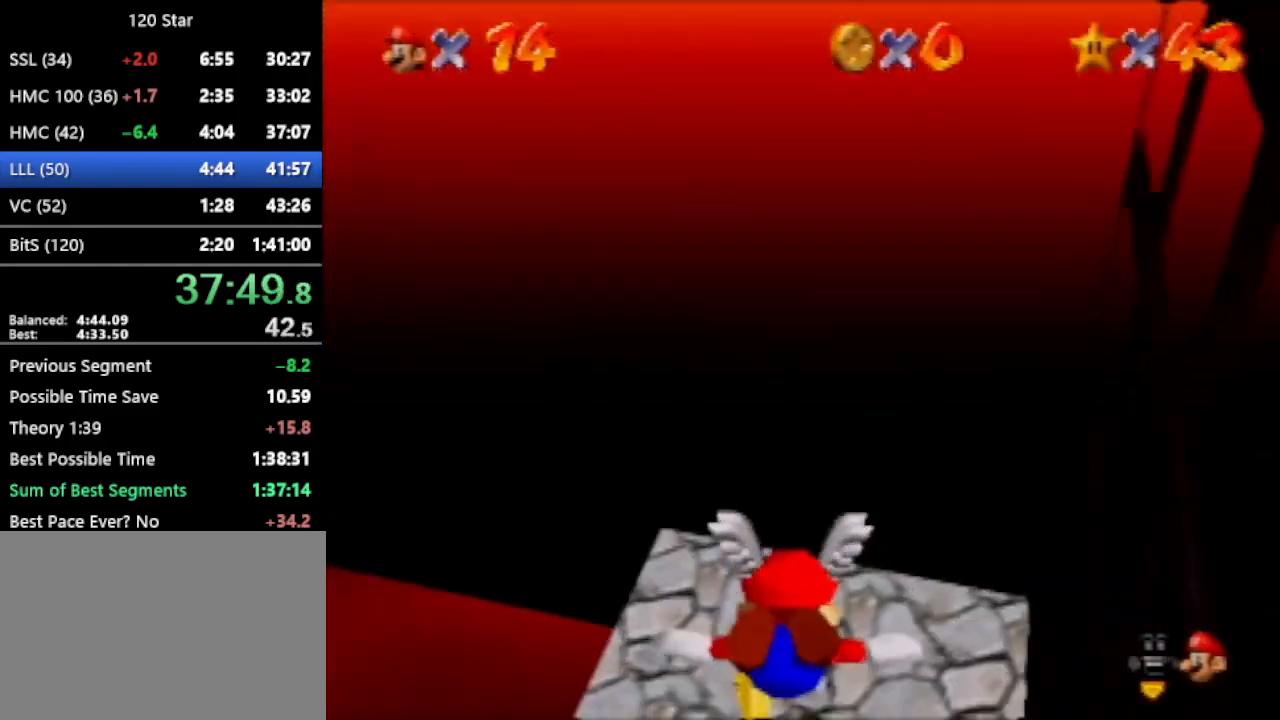
{"buttons": [], "left_stick": "center", "events": [[400, "left_stick", "center"]]}